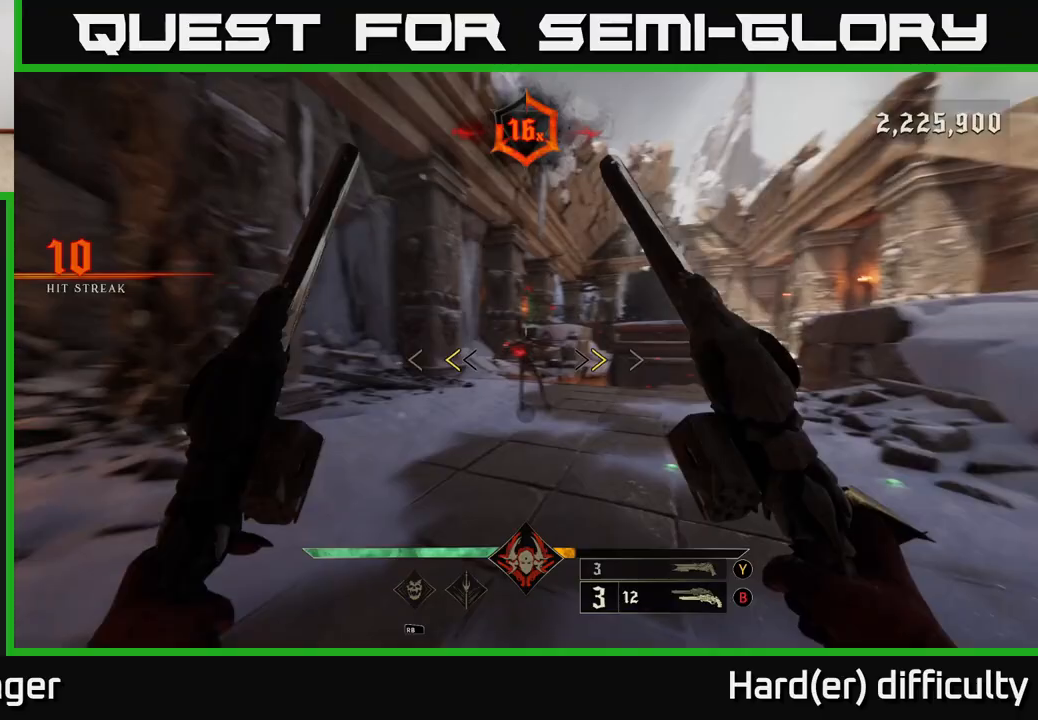
Gameplay with a controller (Xbox layout); each line is a JSON object with the inputs held at the frame after it. "events" lists button and stick changes between this image and that frame as [ms after this image, input, new state], when the widget could be followed in between.
{"buttons": [], "left_stick": "center", "right_stick": "down", "events": [[83, "right_stick", "center"], [167, "X", "down"], [233, "X", "up"], [300, "left_stick", "center"], [500, "right_stick", "down"]]}
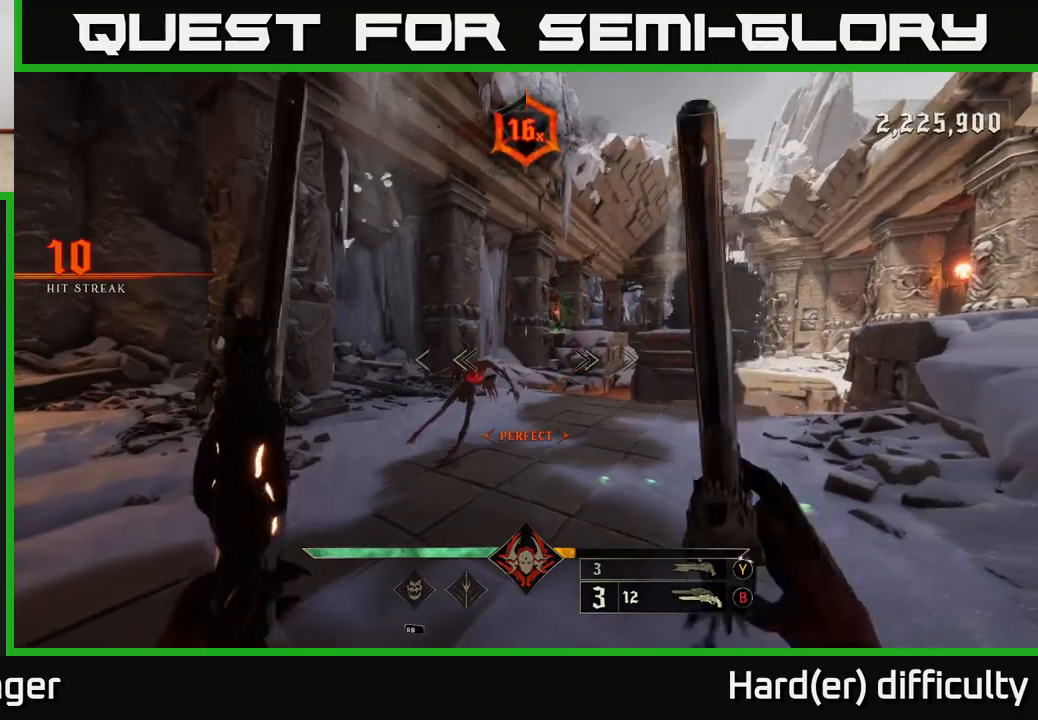
{"buttons": [], "left_stick": "up-right", "right_stick": "left", "events": [[100, "R2", "down"], [100, "left_stick", "right"], [133, "right_stick", "center"], [150, "R2", "up"], [200, "left_stick", "down-right"], [483, "right_stick", "left"], [500, "left_stick", "up-right"]]}
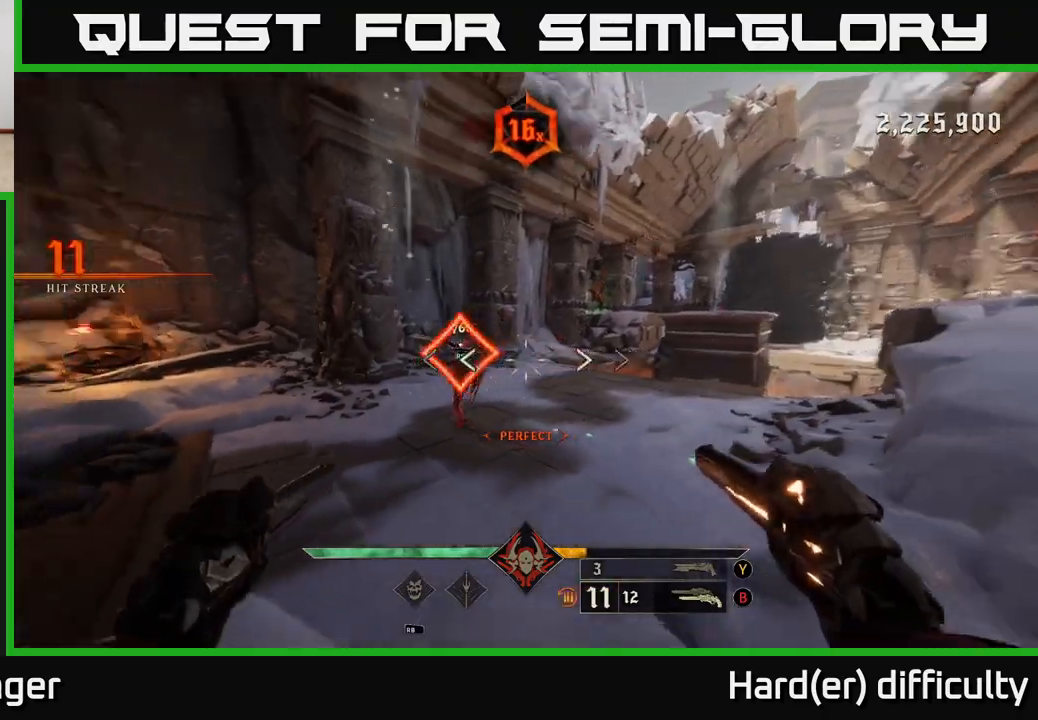
{"buttons": [], "left_stick": "up-right", "right_stick": "right", "events": [[17, "left_stick", "up"], [150, "right_stick", "center"], [200, "left_stick", "center"], [367, "right_stick", "right"], [433, "left_stick", "up-right"]]}
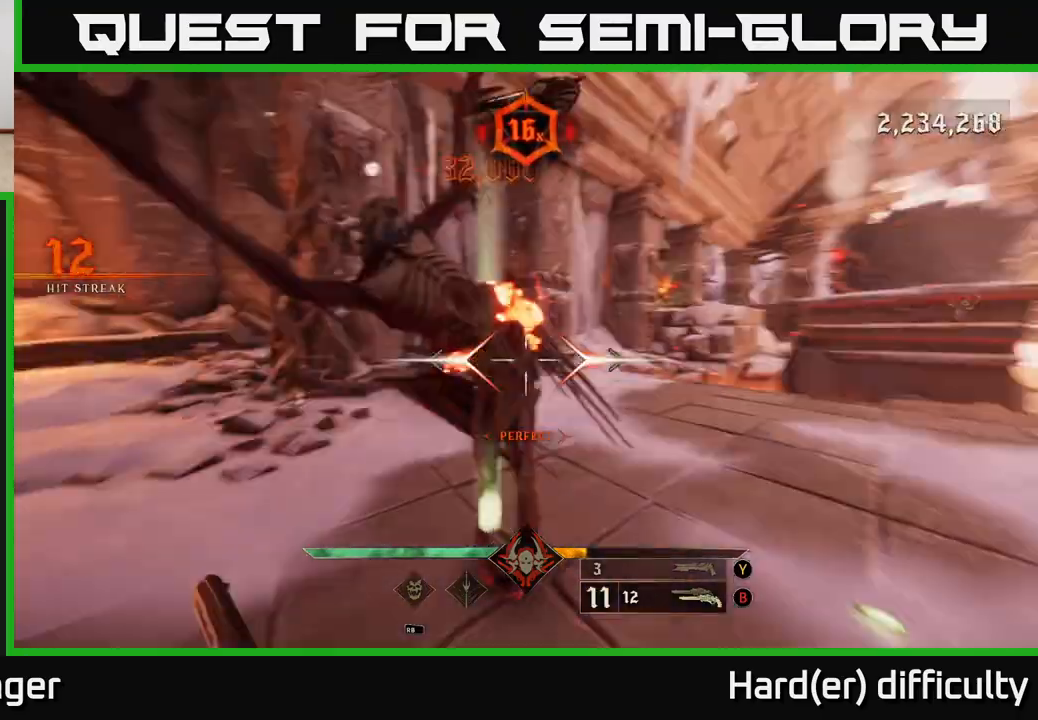
{"buttons": [], "left_stick": "up-left", "right_stick": "center", "events": [[233, "right_stick", "up-right"], [300, "left_stick", "up"], [350, "R2", "down"], [383, "right_stick", "center"], [400, "left_stick", "up-left"], [433, "R2", "up"]]}
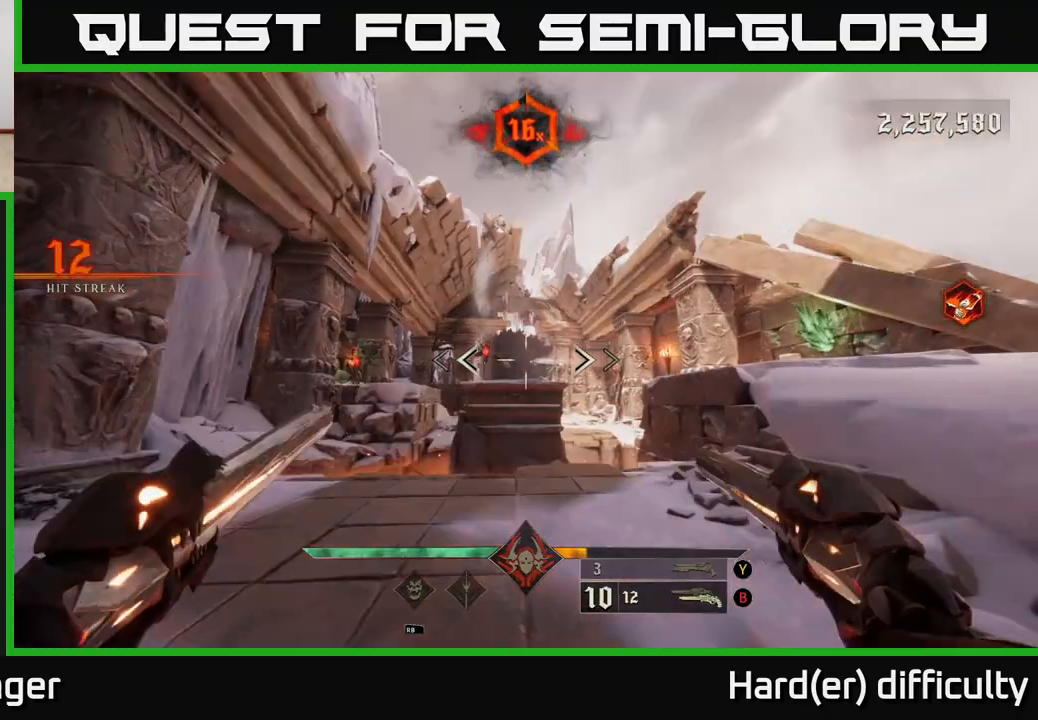
{"buttons": [], "left_stick": "center", "right_stick": "center", "events": [[100, "left_stick", "center"], [200, "left_stick", "up-left"], [217, "right_stick", "left"], [250, "R2", "down"], [250, "left_stick", "center"], [317, "R2", "up"], [317, "right_stick", "center"], [333, "left_stick", "right"], [400, "left_stick", "center"]]}
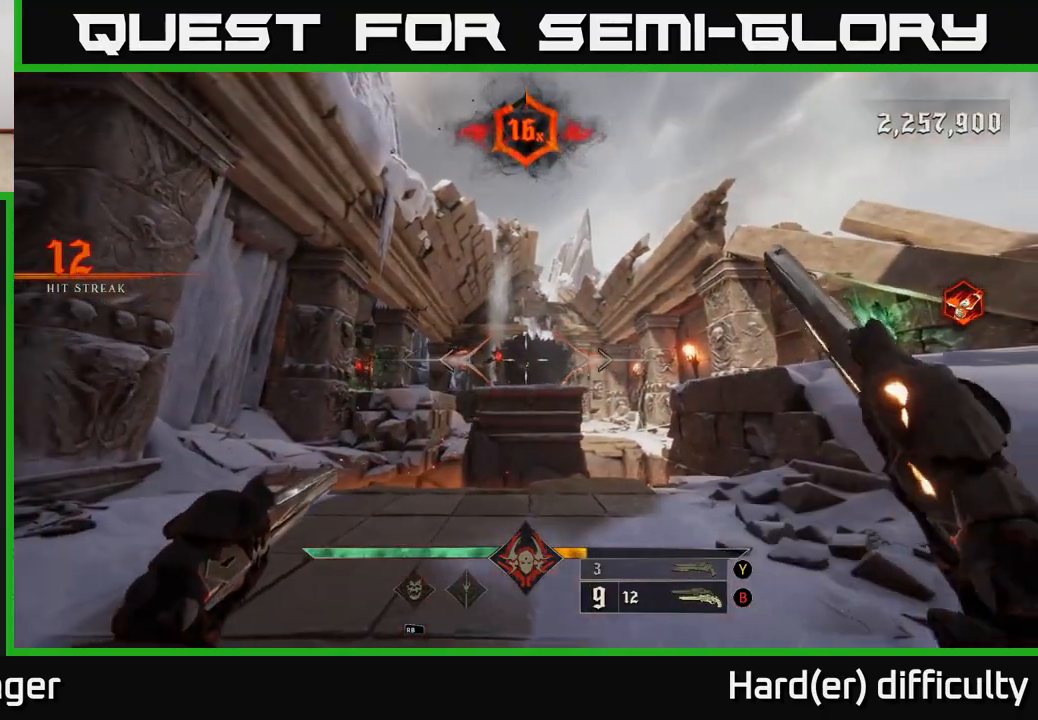
{"buttons": [], "left_stick": "up-right", "right_stick": "center", "events": [[100, "left_stick", "up-left"], [117, "right_stick", "left"], [167, "left_stick", "up"], [200, "R2", "down"], [200, "right_stick", "center"], [250, "R2", "up"], [283, "left_stick", "up-right"]]}
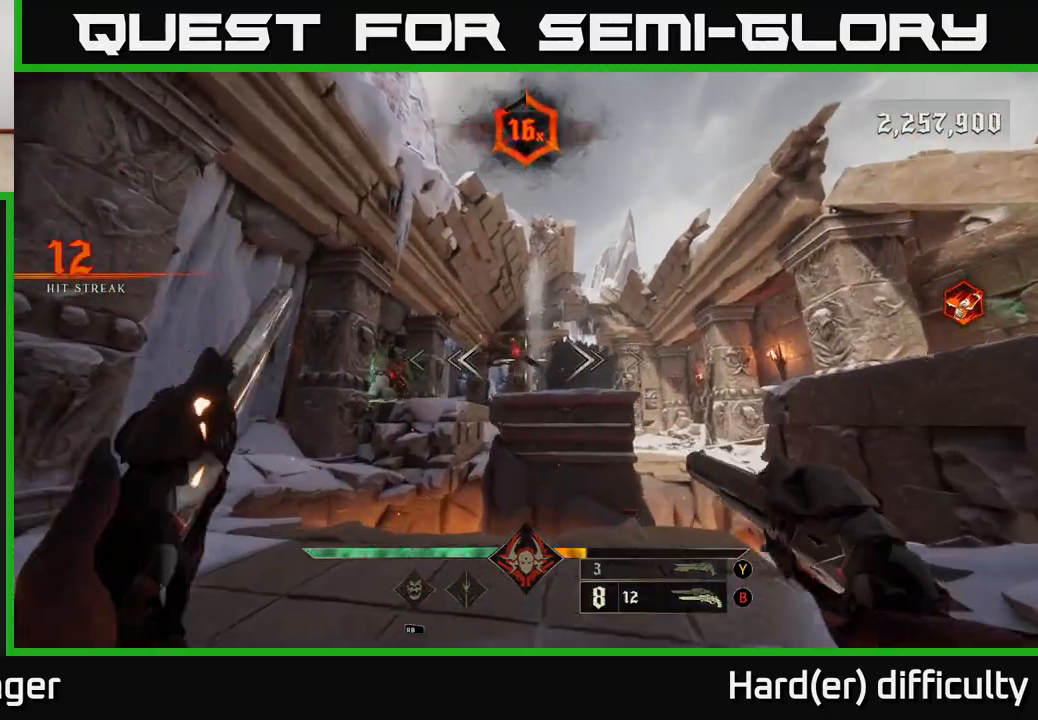
{"buttons": [], "left_stick": "center", "right_stick": "up", "events": [[83, "left_stick", "up"], [100, "R2", "down"], [167, "R2", "up"], [333, "left_stick", "center"], [350, "right_stick", "up"]]}
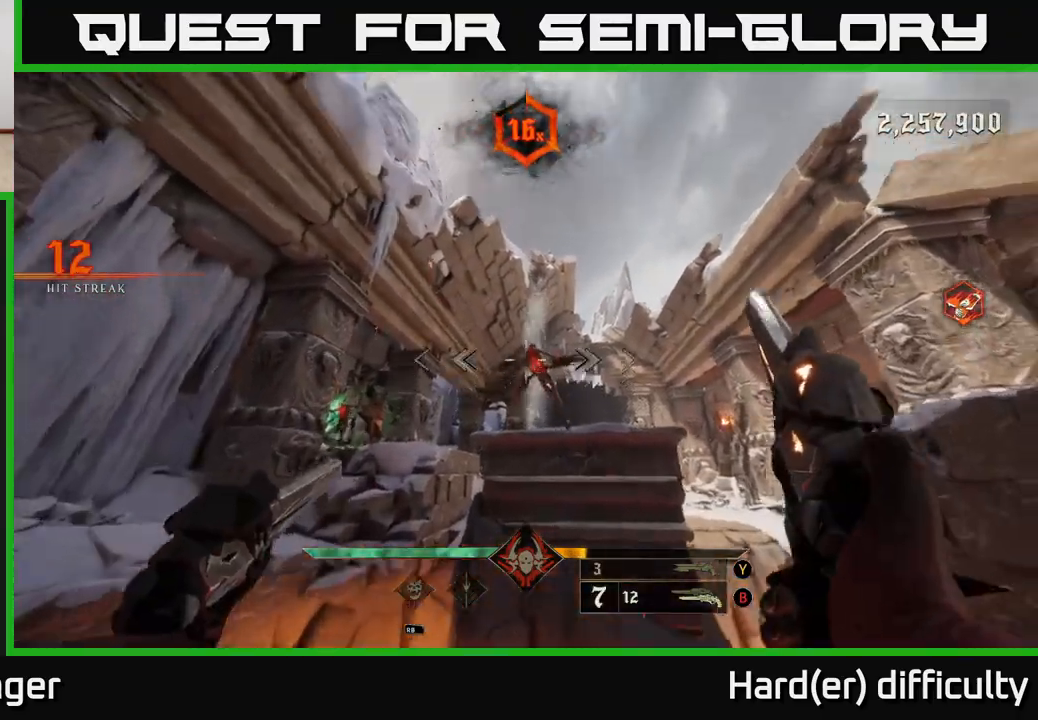
{"buttons": [], "left_stick": "center", "right_stick": "down", "events": [[17, "left_stick", "down"], [33, "right_stick", "right"], [50, "R2", "down"], [83, "right_stick", "center"], [117, "R2", "up"], [400, "right_stick", "down"], [467, "left_stick", "center"]]}
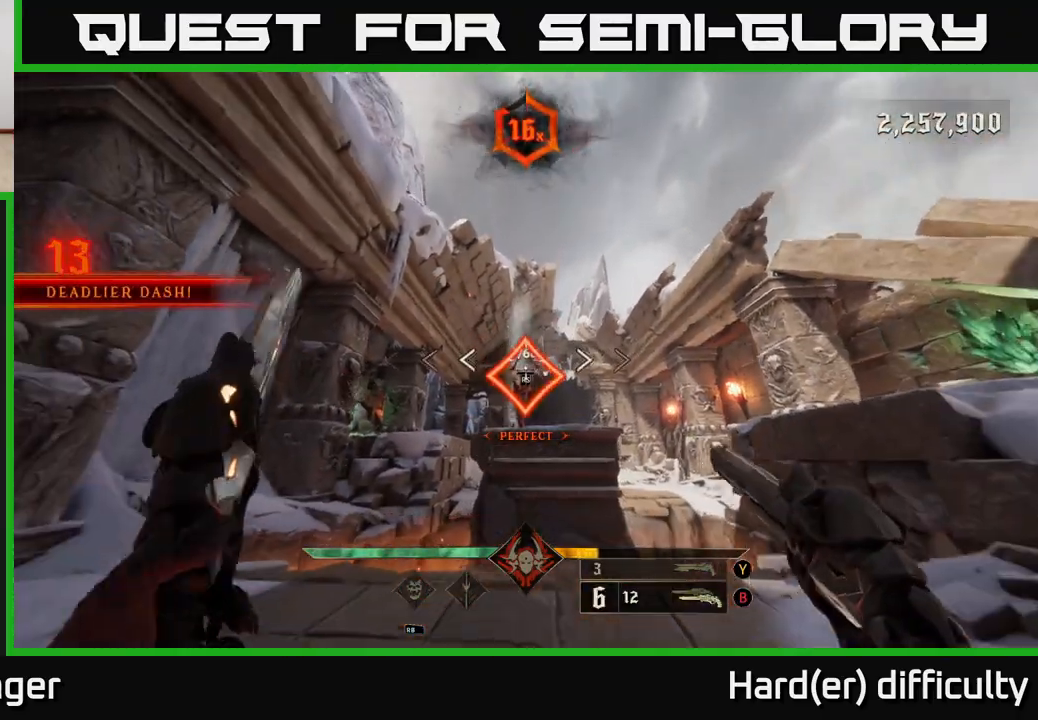
{"buttons": [], "left_stick": "down", "right_stick": "down-left", "events": [[183, "right_stick", "center"], [317, "right_stick", "down-left"], [417, "left_stick", "down"]]}
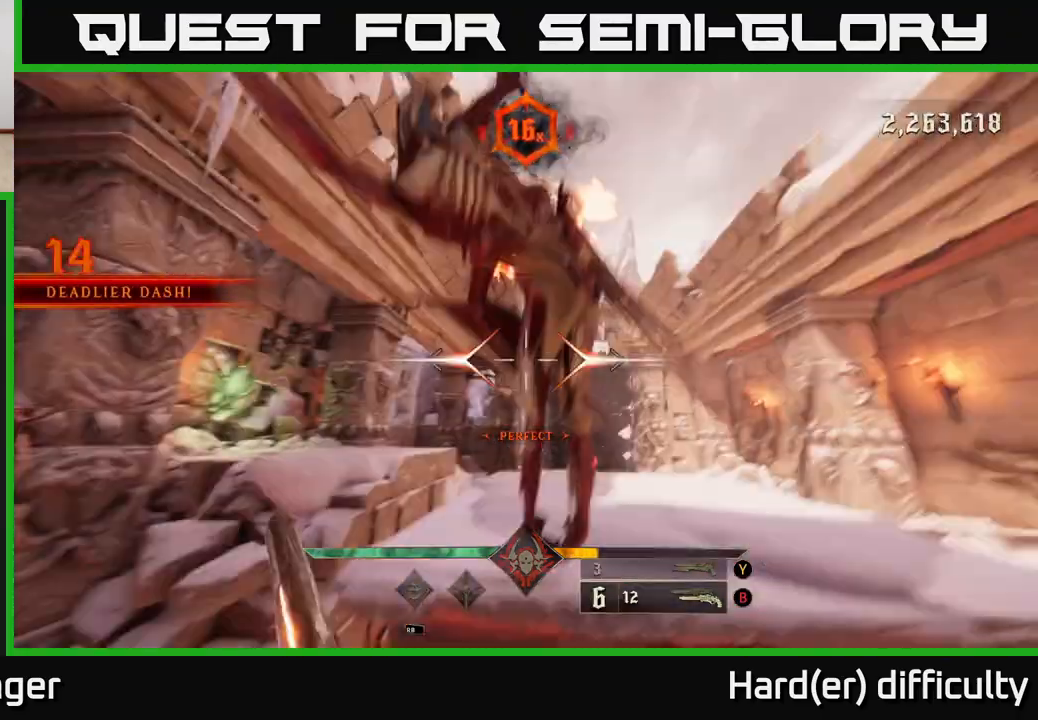
{"buttons": [], "left_stick": "down-left", "right_stick": "down-left", "events": [[33, "right_stick", "center"], [50, "left_stick", "down-left"], [200, "A", "down"], [283, "A", "up"], [483, "right_stick", "down-left"]]}
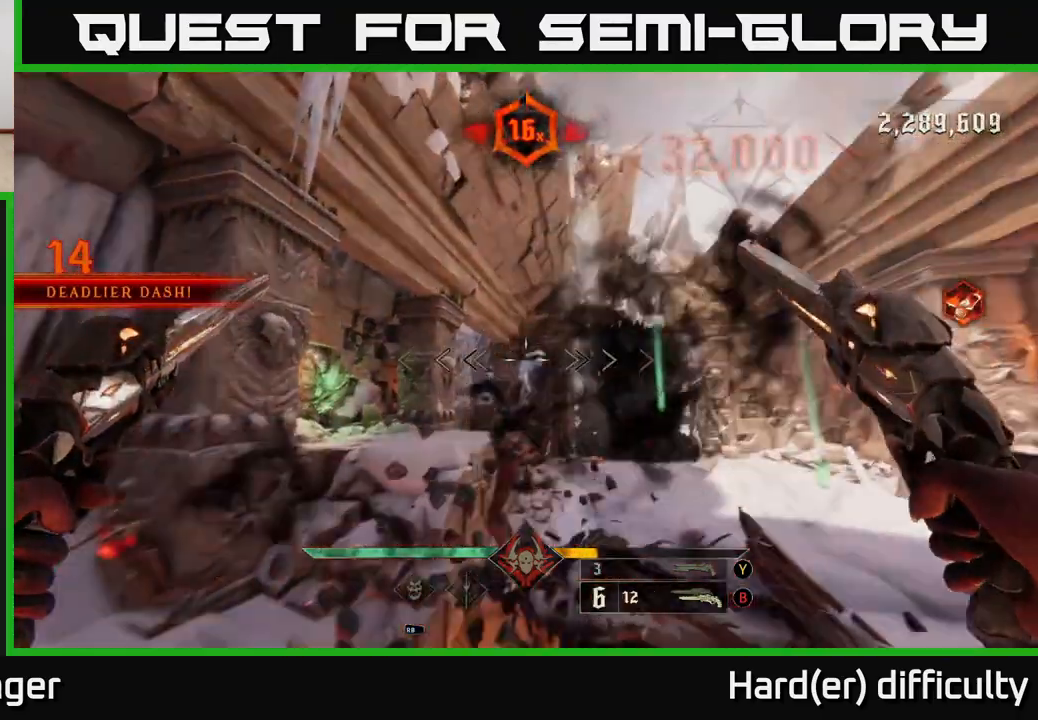
{"buttons": [], "left_stick": "down-left", "right_stick": "up", "events": [[350, "R2", "down"], [433, "R2", "up"], [433, "right_stick", "up-left"], [500, "right_stick", "up"]]}
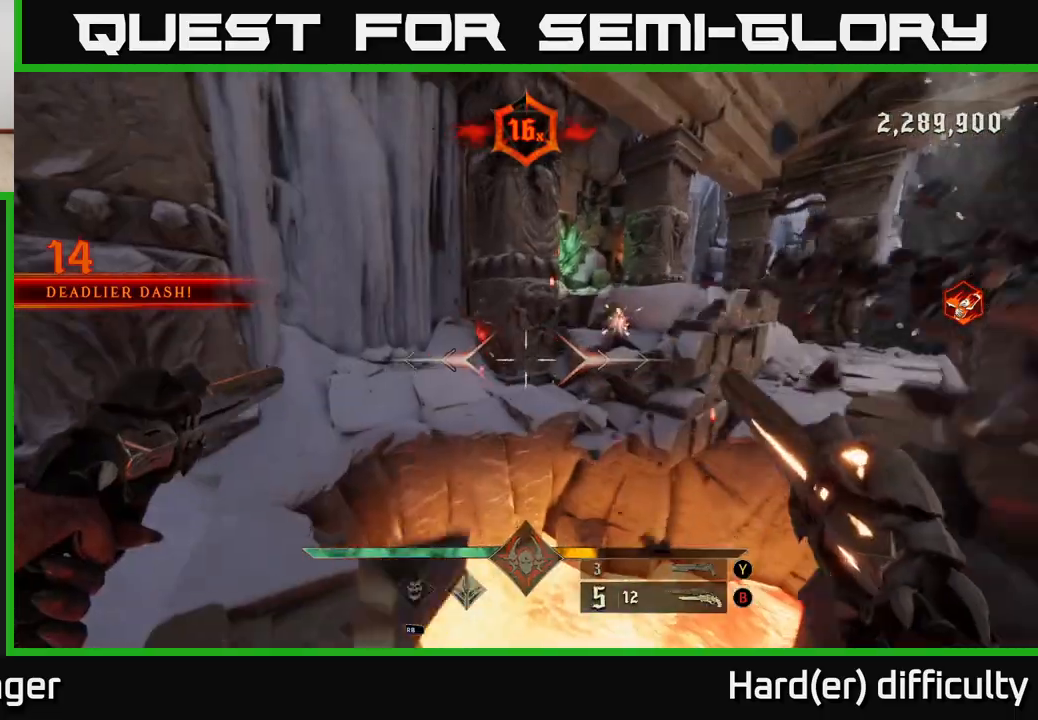
{"buttons": [], "left_stick": "center", "right_stick": "center", "events": [[100, "right_stick", "center"], [150, "right_stick", "right"], [217, "R2", "down"], [250, "right_stick", "up"], [283, "R2", "up"], [300, "right_stick", "center"], [433, "left_stick", "center"]]}
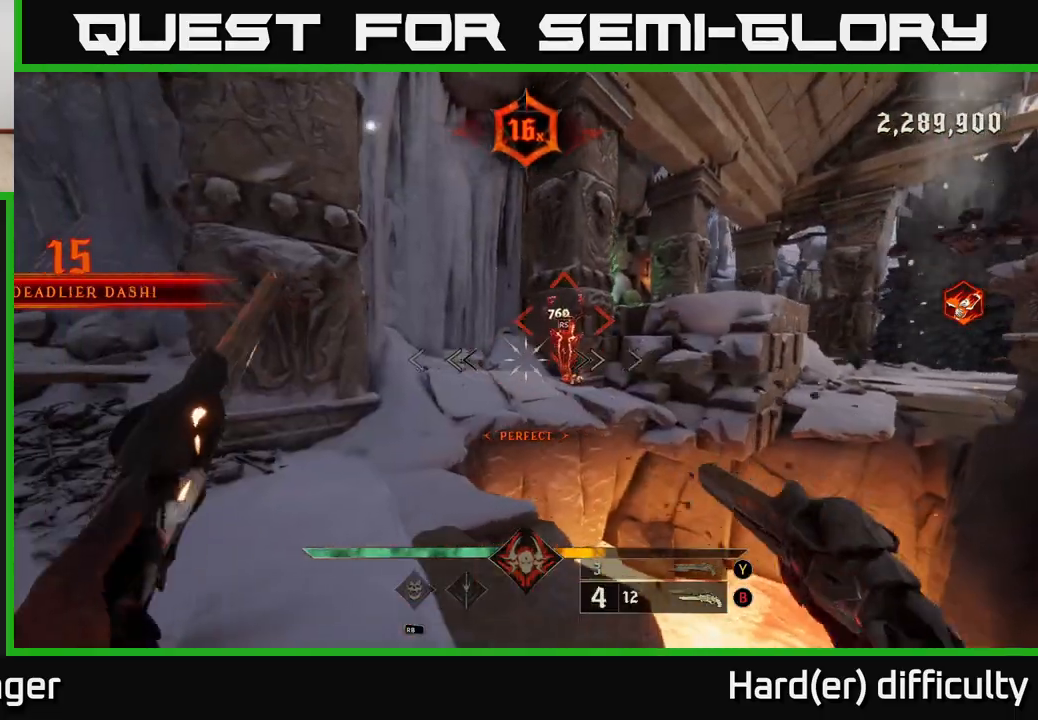
{"buttons": [], "left_stick": "center", "right_stick": "center", "events": [[50, "right_stick", "up-right"], [133, "right_stick", "center"], [167, "left_stick", "down-left"], [267, "left_stick", "center"]]}
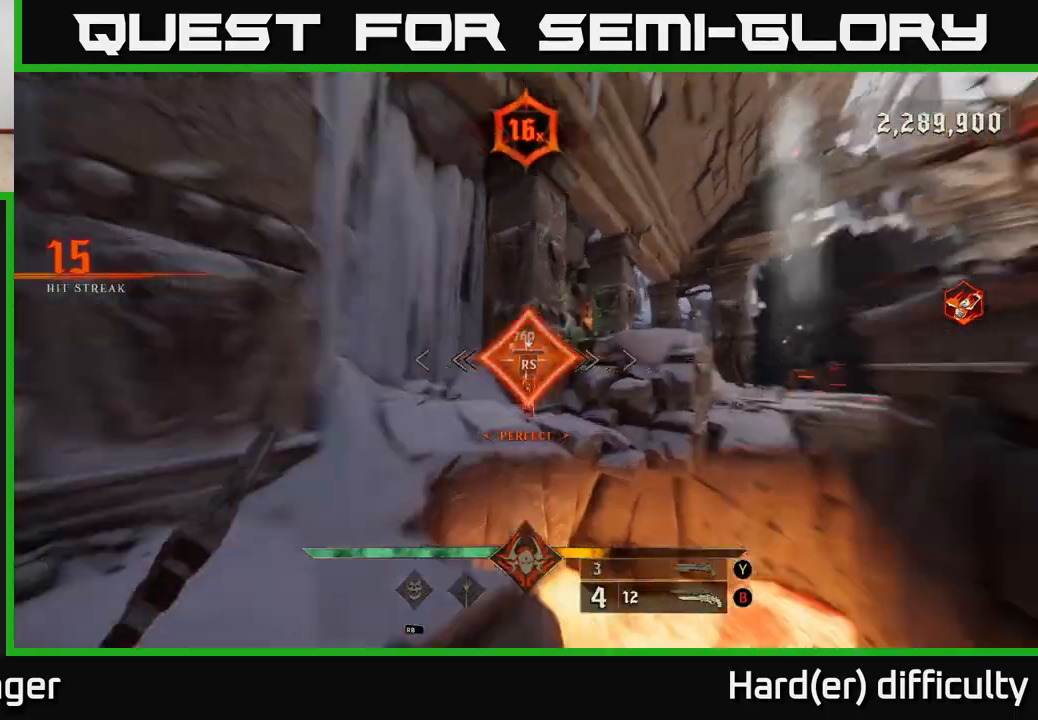
{"buttons": ["A"], "left_stick": "up", "right_stick": "center", "events": [[33, "right_stick", "right"], [67, "left_stick", "left"], [283, "left_stick", "center"], [333, "left_stick", "right"], [383, "right_stick", "center"], [450, "A", "down"], [467, "left_stick", "up"]]}
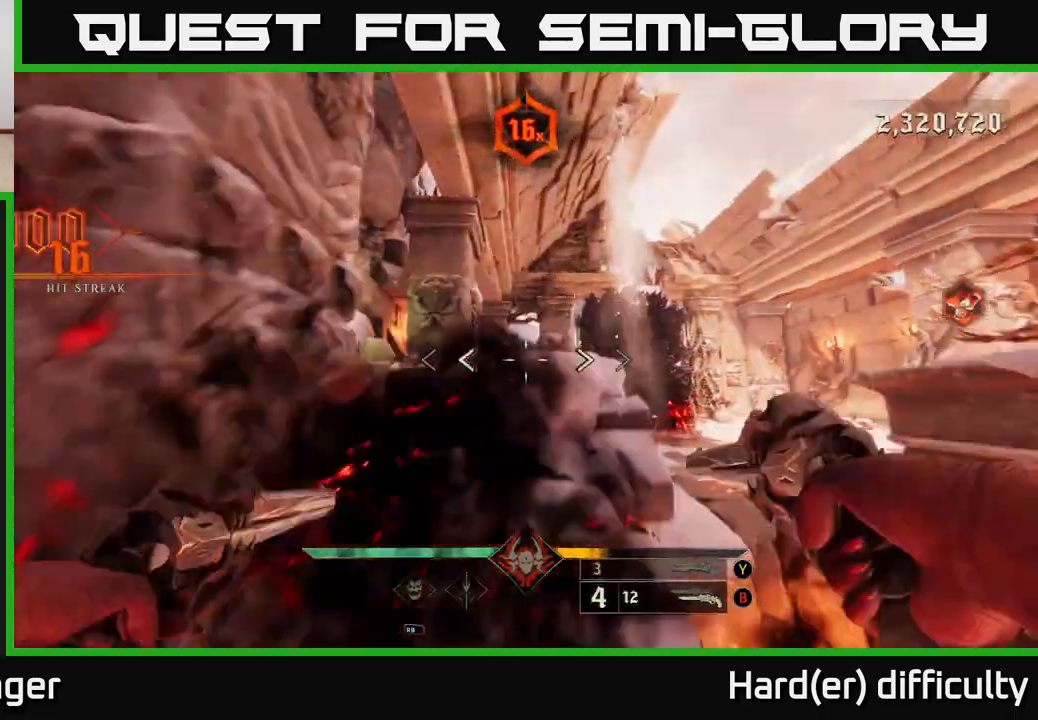
{"buttons": [], "left_stick": "up", "right_stick": "center", "events": [[33, "A", "up"], [117, "A", "down"], [133, "left_stick", "up-right"], [217, "A", "up"], [233, "left_stick", "up"], [333, "X", "down"], [433, "X", "up"]]}
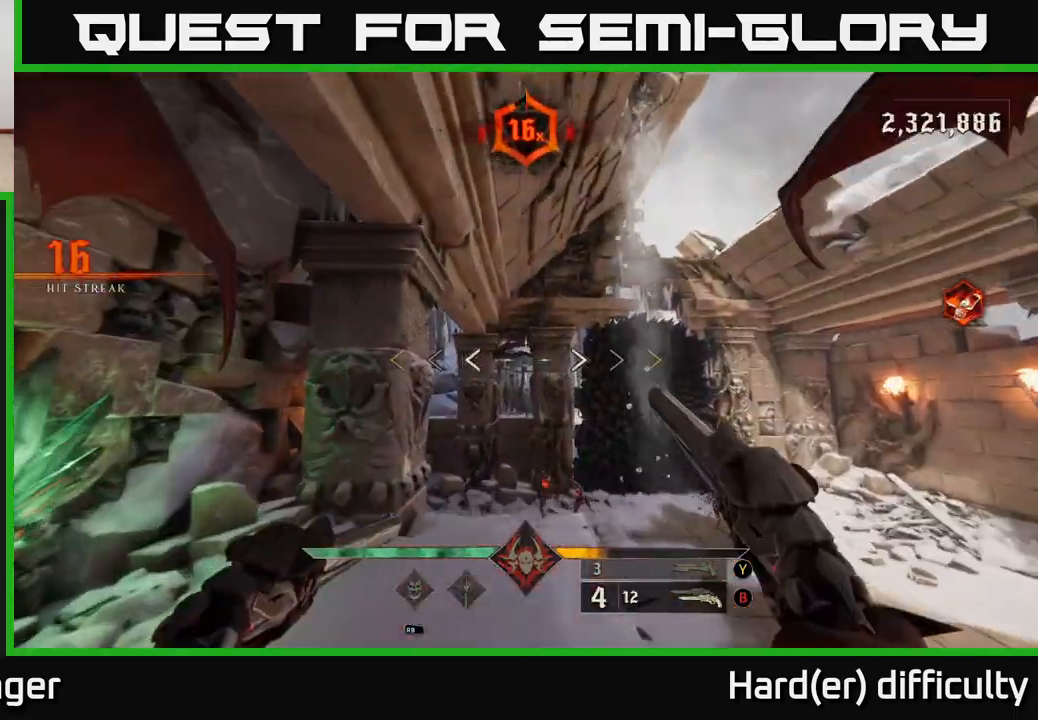
{"buttons": [], "left_stick": "center", "right_stick": "center", "events": [[50, "right_stick", "down-right"], [117, "left_stick", "up-left"], [283, "left_stick", "down-left"], [350, "right_stick", "right"], [433, "left_stick", "center"], [450, "right_stick", "center"]]}
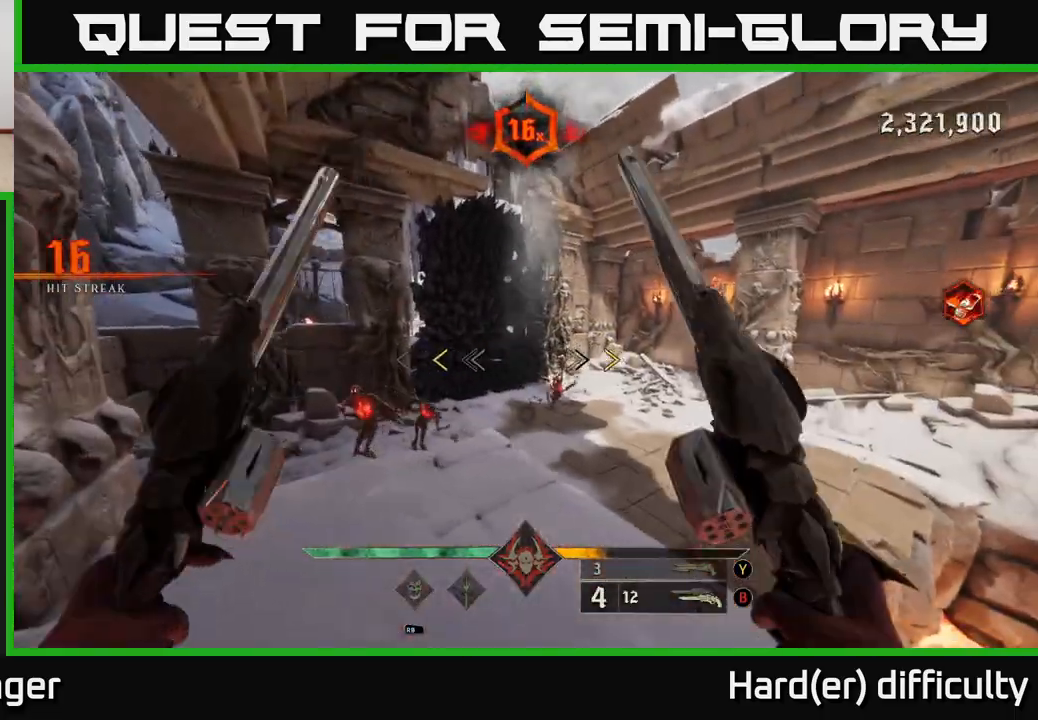
{"buttons": [], "left_stick": "down-right", "right_stick": "center", "events": [[250, "left_stick", "down"], [283, "X", "down"], [367, "X", "up"], [433, "left_stick", "down-right"]]}
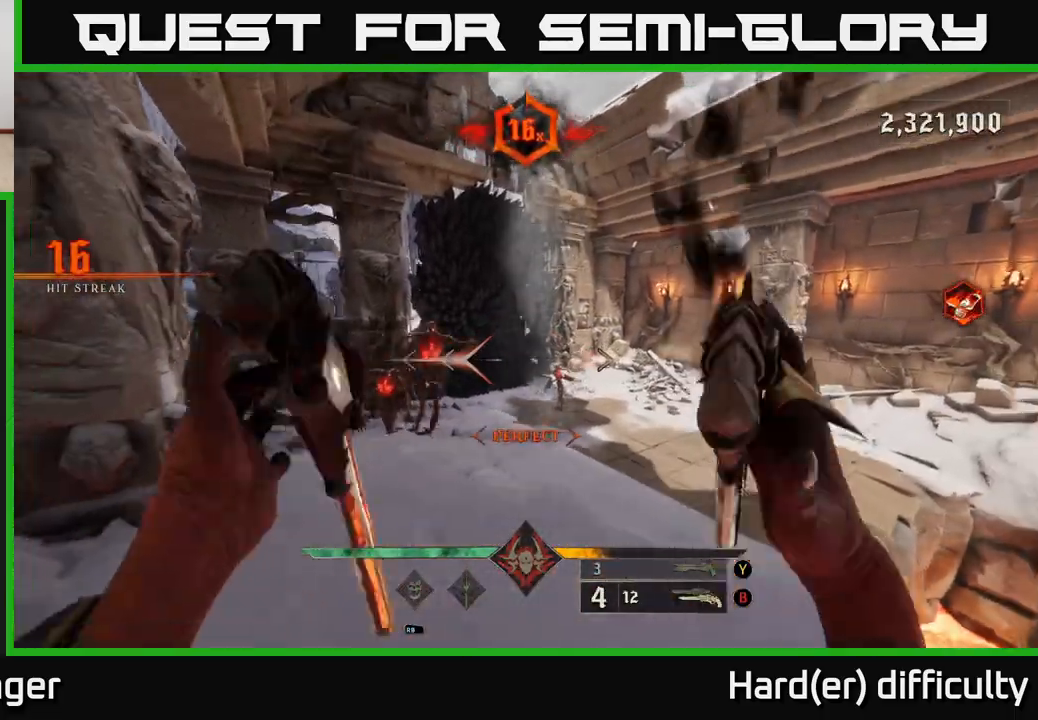
{"buttons": ["A"], "left_stick": "up-right", "right_stick": "center", "events": [[17, "left_stick", "right"], [83, "right_stick", "down"], [150, "left_stick", "up-right"], [200, "right_stick", "center"], [217, "R2", "down"], [300, "R2", "up"], [483, "A", "down"]]}
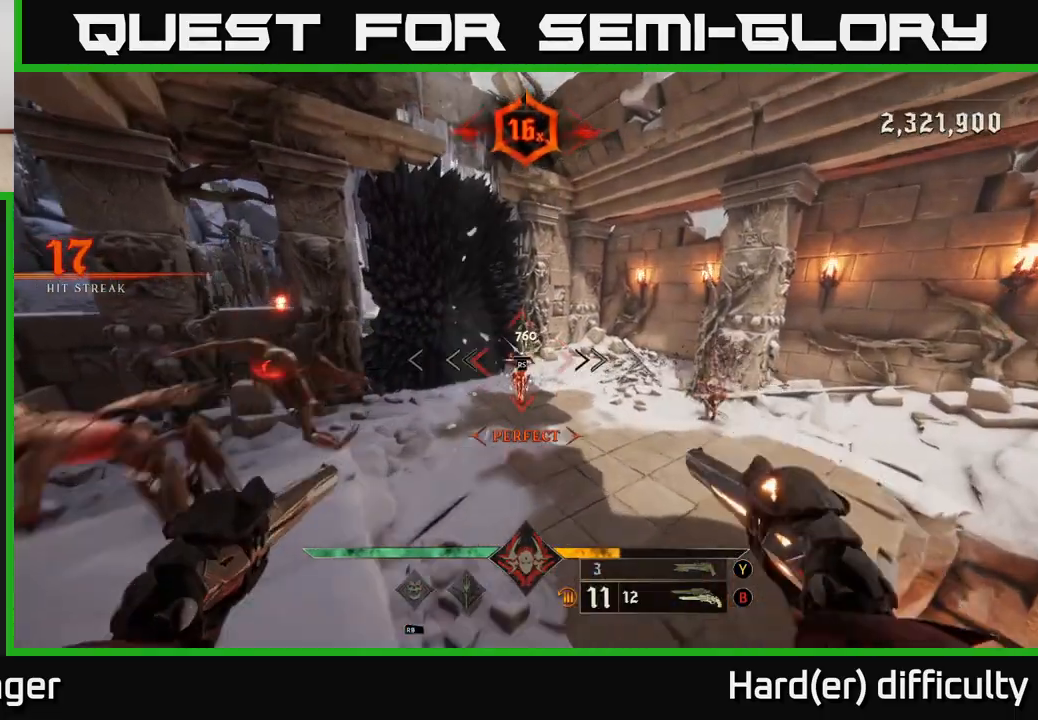
{"buttons": [], "left_stick": "up", "right_stick": "center", "events": [[67, "A", "up"], [183, "left_stick", "up"]]}
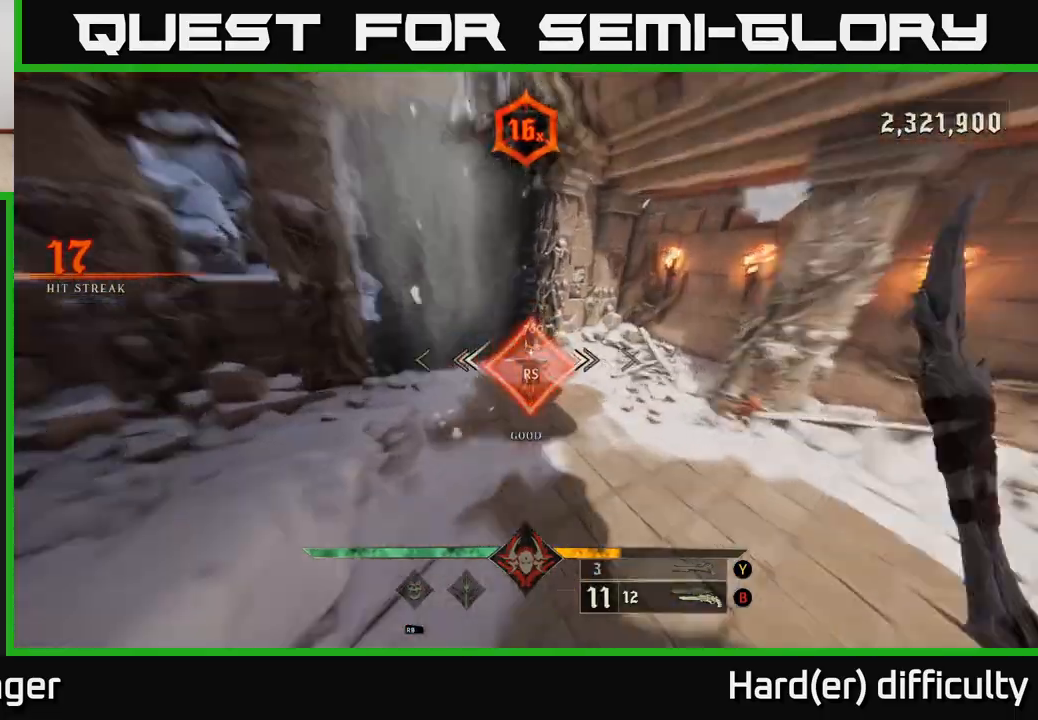
{"buttons": [], "left_stick": "right", "right_stick": "right", "events": [[50, "left_stick", "center"], [83, "right_stick", "right"], [217, "left_stick", "down-left"], [483, "left_stick", "right"]]}
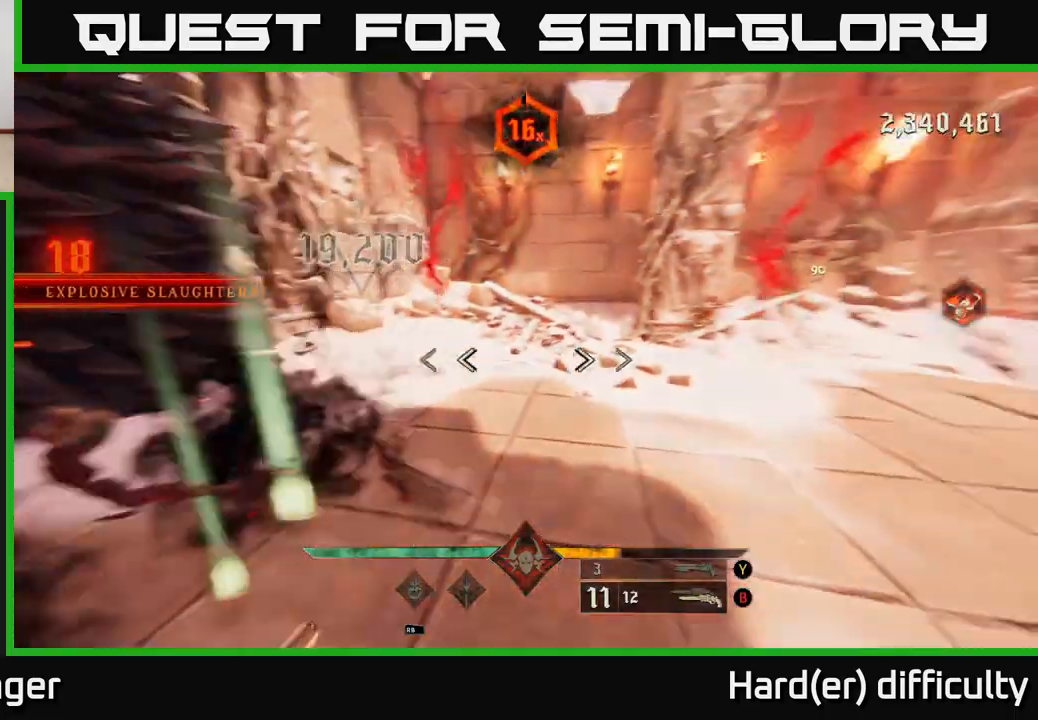
{"buttons": ["R2"], "left_stick": "down-left", "right_stick": "up-left", "events": [[17, "L2", "down"], [50, "right_stick", "up-right"], [133, "L2", "up"], [133, "left_stick", "down"], [267, "left_stick", "down-left"], [267, "right_stick", "center"], [417, "right_stick", "up-left"], [483, "R2", "down"]]}
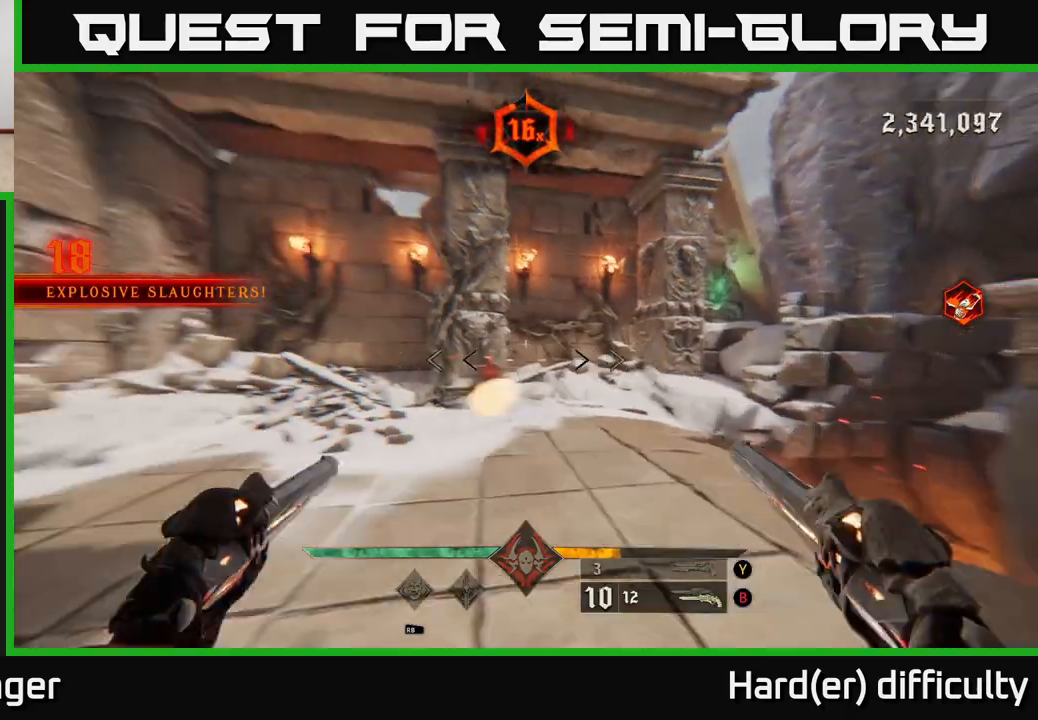
{"buttons": [], "left_stick": "up-left", "right_stick": "center", "events": [[50, "right_stick", "center"], [67, "R2", "up"], [167, "right_stick", "right"], [217, "left_stick", "up-left"], [300, "right_stick", "center"], [400, "R2", "down"], [450, "R2", "up"]]}
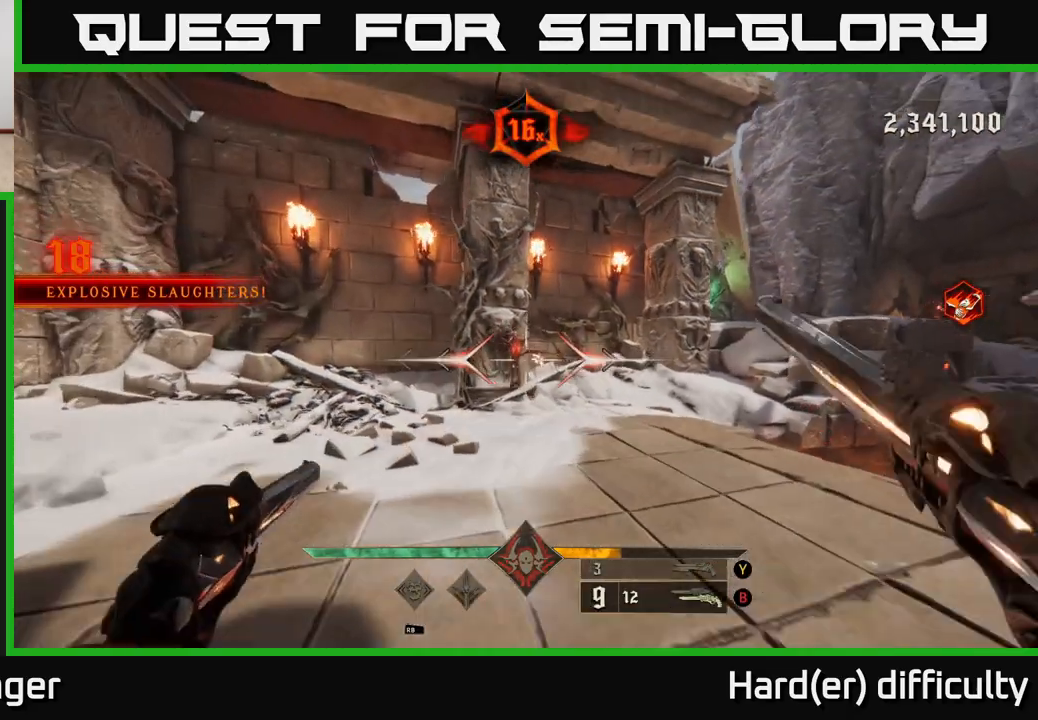
{"buttons": [], "left_stick": "up-left", "right_stick": "right", "events": [[283, "R2", "down"], [300, "right_stick", "right"], [350, "R2", "up"]]}
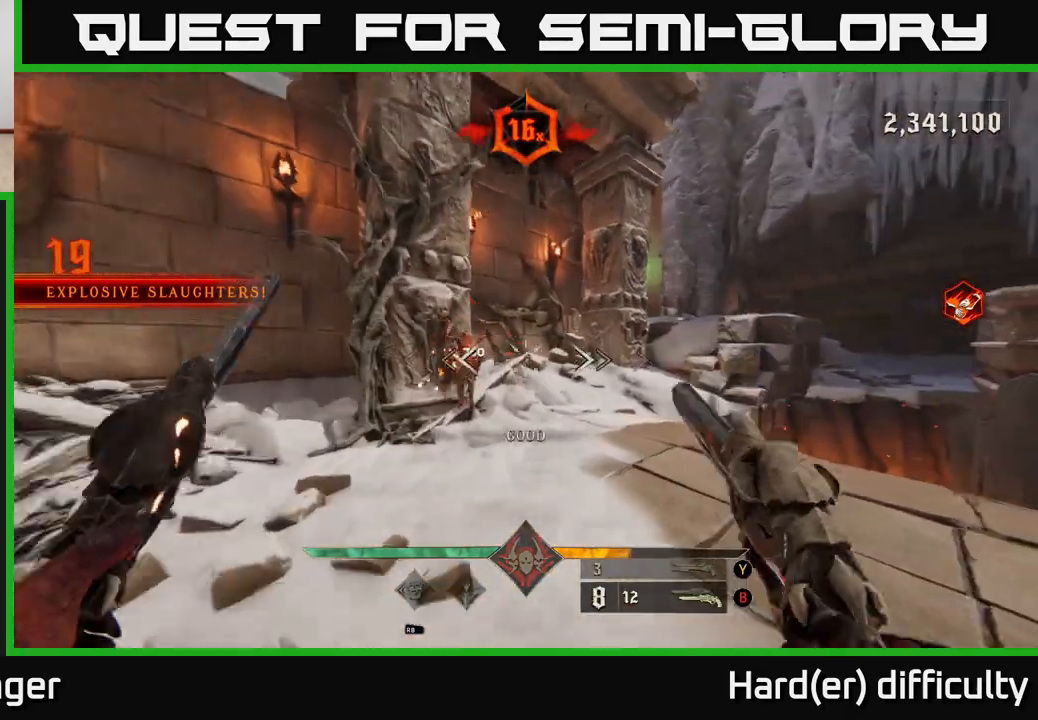
{"buttons": [], "left_stick": "center", "right_stick": "right", "events": [[183, "right_stick", "center"], [217, "left_stick", "left"], [383, "right_stick", "right"], [483, "left_stick", "center"]]}
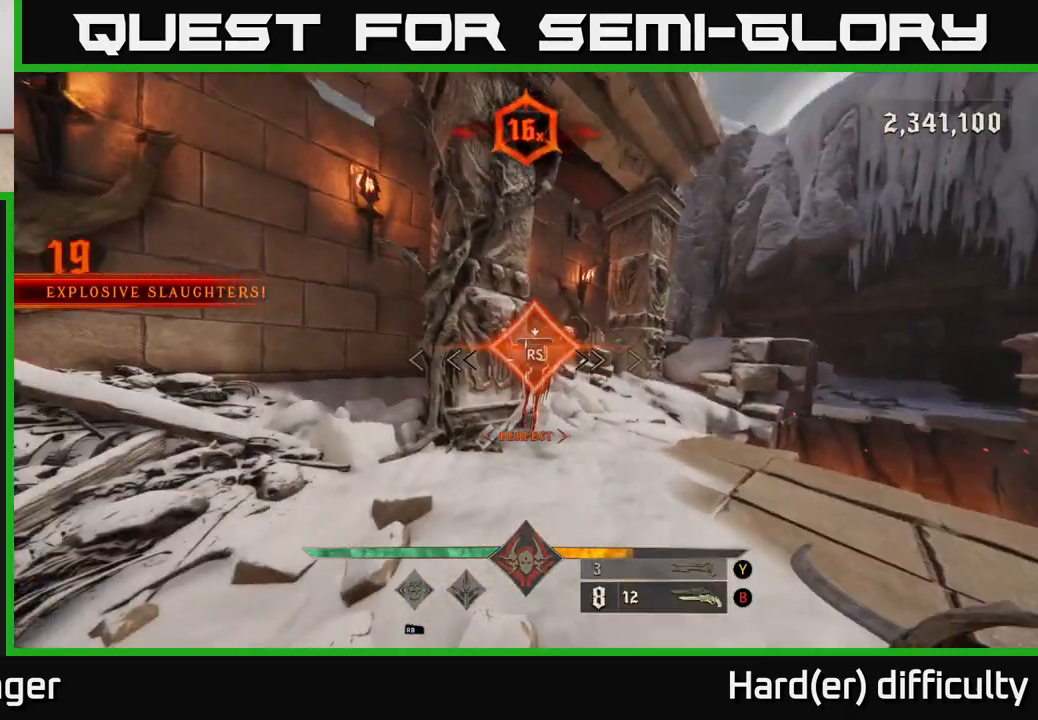
{"buttons": [], "left_stick": "down-right", "right_stick": "right", "events": [[117, "left_stick", "down"], [367, "left_stick", "down-right"]]}
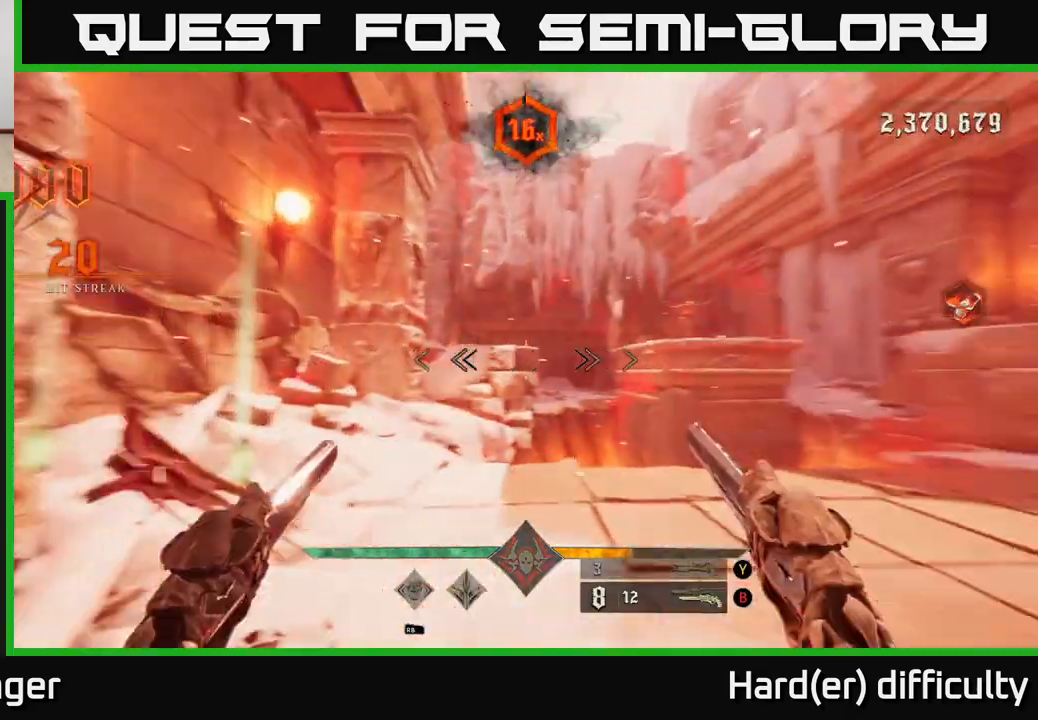
{"buttons": [], "left_stick": "down-right", "right_stick": "right", "events": [[350, "right_stick", "center"], [500, "right_stick", "right"]]}
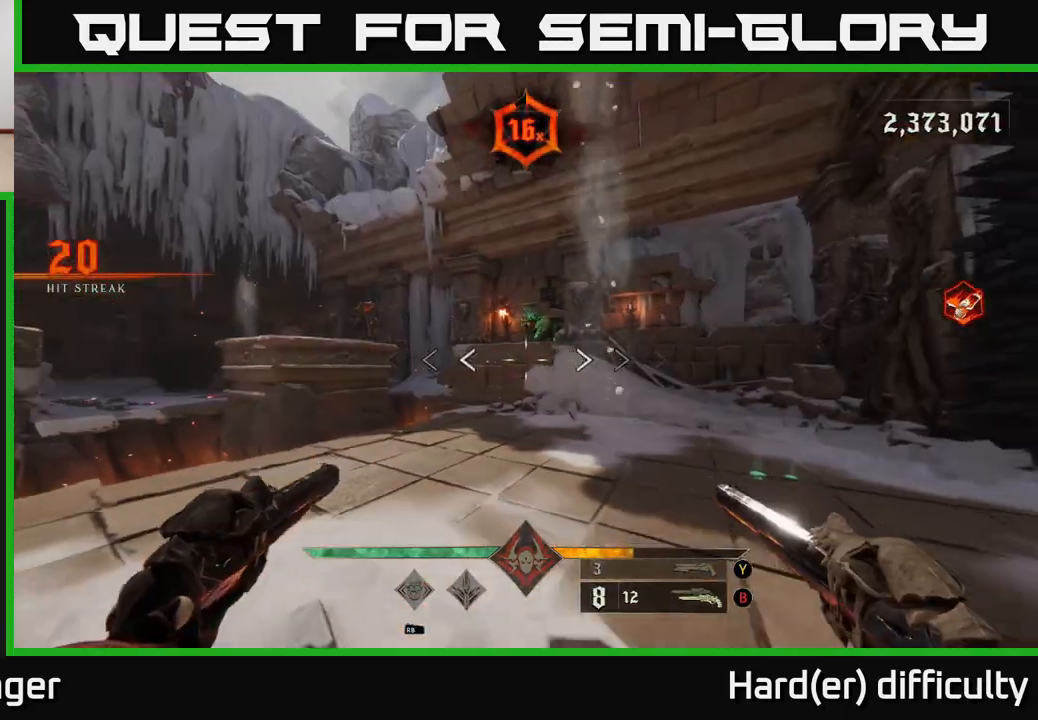
{"buttons": ["L2", "R2"], "left_stick": "up-left", "right_stick": "center", "events": [[50, "R2", "down"], [50, "left_stick", "up-right"], [100, "left_stick", "up-left"], [133, "R2", "up"], [133, "right_stick", "center"], [167, "left_stick", "center"], [333, "left_stick", "up-left"], [383, "right_stick", "up-left"], [433, "R2", "down"], [433, "right_stick", "center"], [500, "L2", "down"]]}
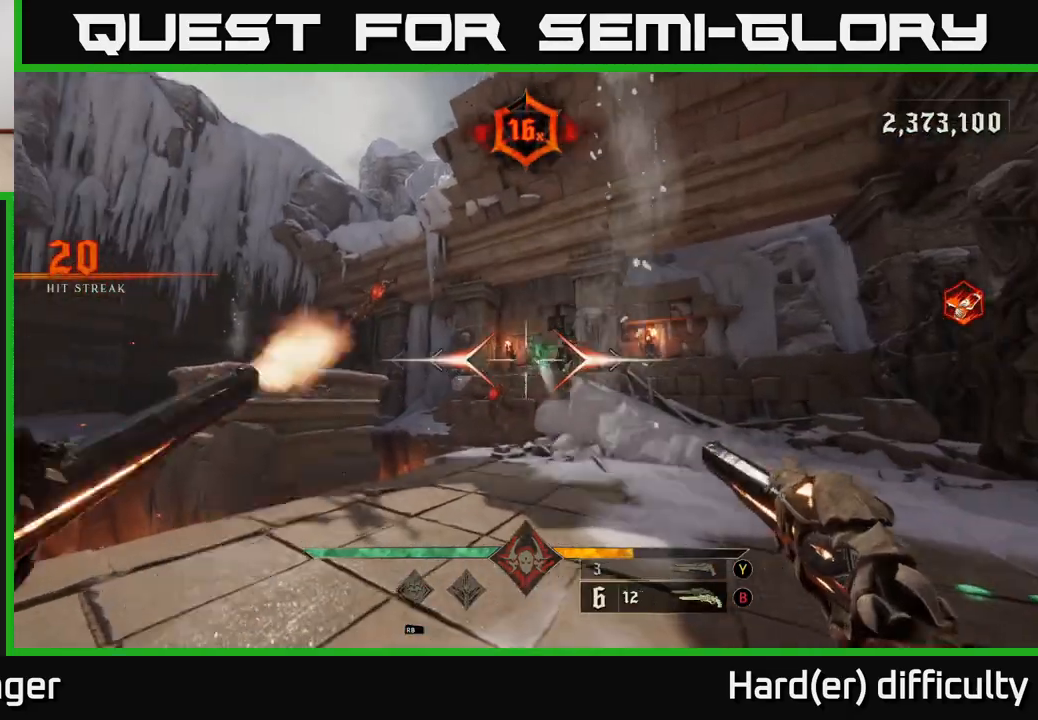
{"buttons": [], "left_stick": "down-left", "right_stick": "right", "events": [[33, "R2", "up"], [133, "L2", "up"], [250, "left_stick", "center"], [250, "right_stick", "right"], [300, "left_stick", "down-left"], [300, "right_stick", "down-right"], [383, "R2", "down"], [417, "right_stick", "right"], [483, "R2", "up"]]}
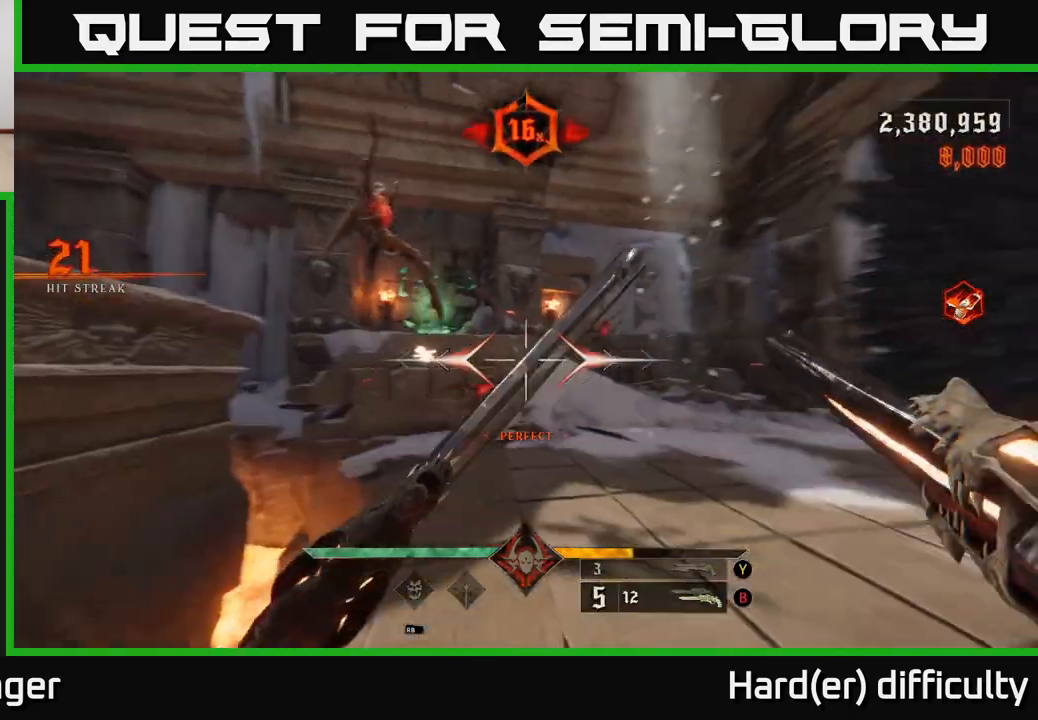
{"buttons": [], "left_stick": "down-left", "right_stick": "down", "events": [[50, "left_stick", "down"], [50, "right_stick", "center"], [233, "A", "down"], [250, "left_stick", "down-left"], [317, "A", "up"], [450, "right_stick", "down"]]}
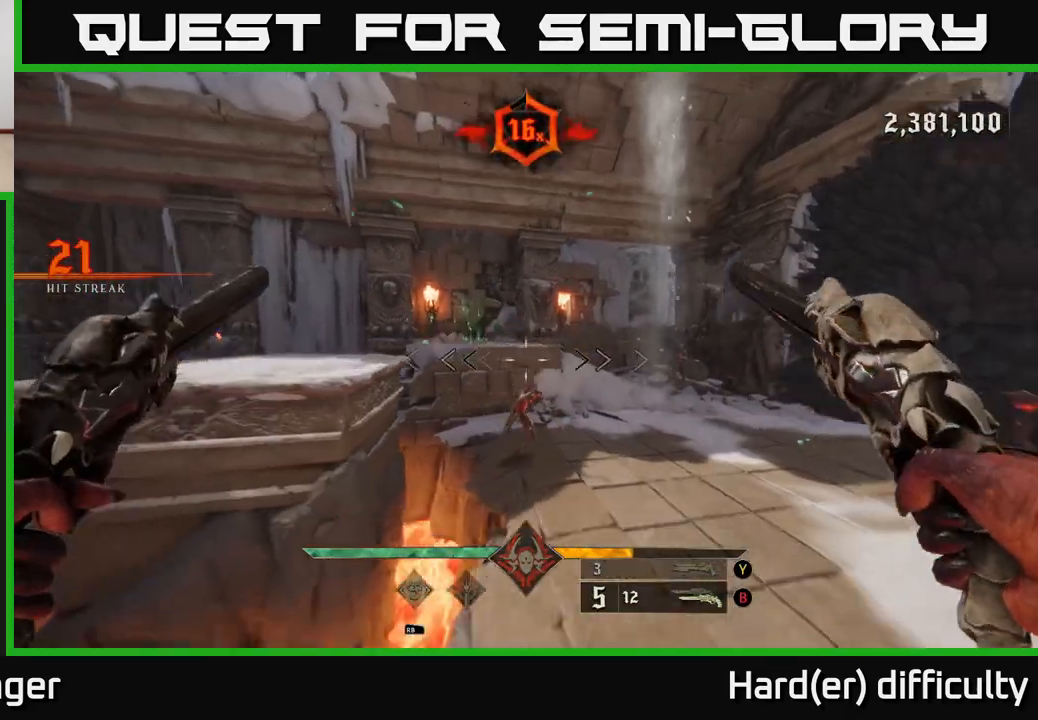
{"buttons": [], "left_stick": "center", "right_stick": "up-right", "events": [[117, "right_stick", "center"], [233, "R2", "down"], [300, "R2", "up"], [350, "left_stick", "center"], [450, "right_stick", "up-right"]]}